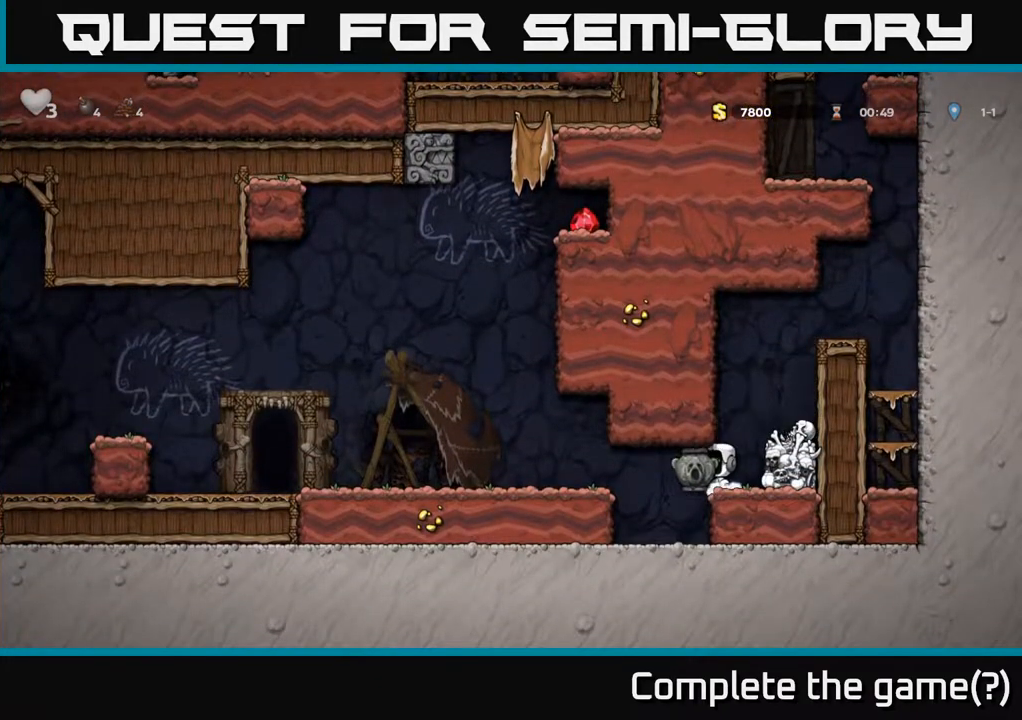
Gameplay with a controller (Xbox layout); each line is a JSON object with the inputs held at the frame after it. "events" lists button and stick changes between this image and that frame as [ms after this image, input, new state], when the widget could be followed in between.
{"buttons": ["A", "DPAD_LEFT"], "left_stick": "center", "right_stick": "center", "events": [[67, "A", "down"], [183, "A", "up"], [367, "A", "down"]]}
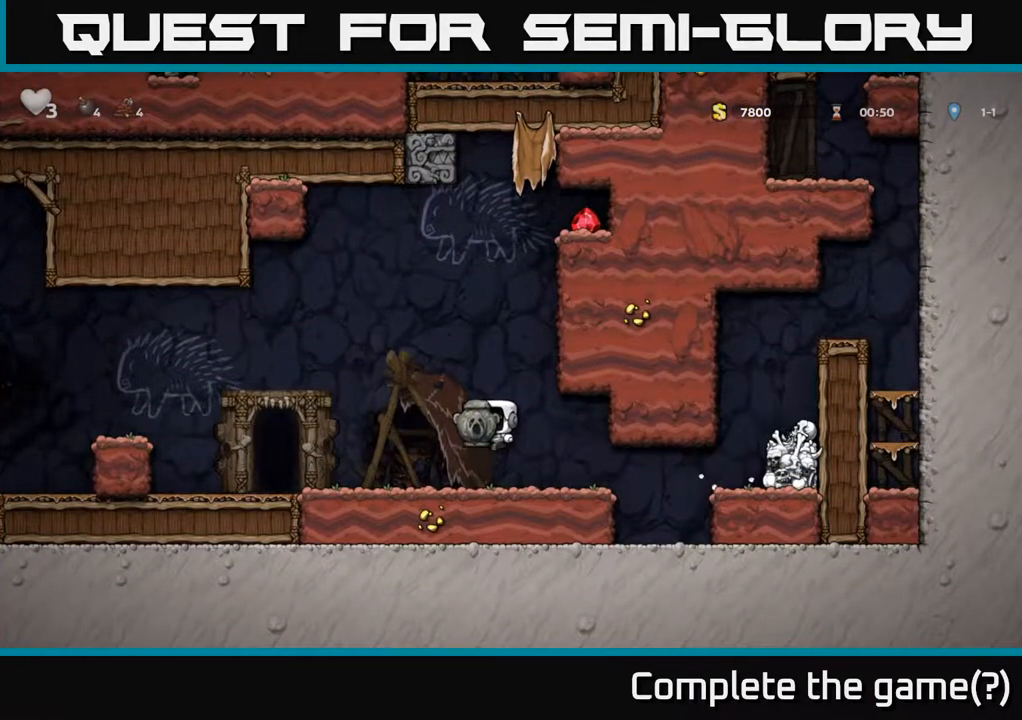
{"buttons": [], "left_stick": "center", "right_stick": "center", "events": [[283, "A", "up"], [350, "DPAD_LEFT", "up"], [383, "DPAD_RIGHT", "down"], [500, "DPAD_RIGHT", "up"]]}
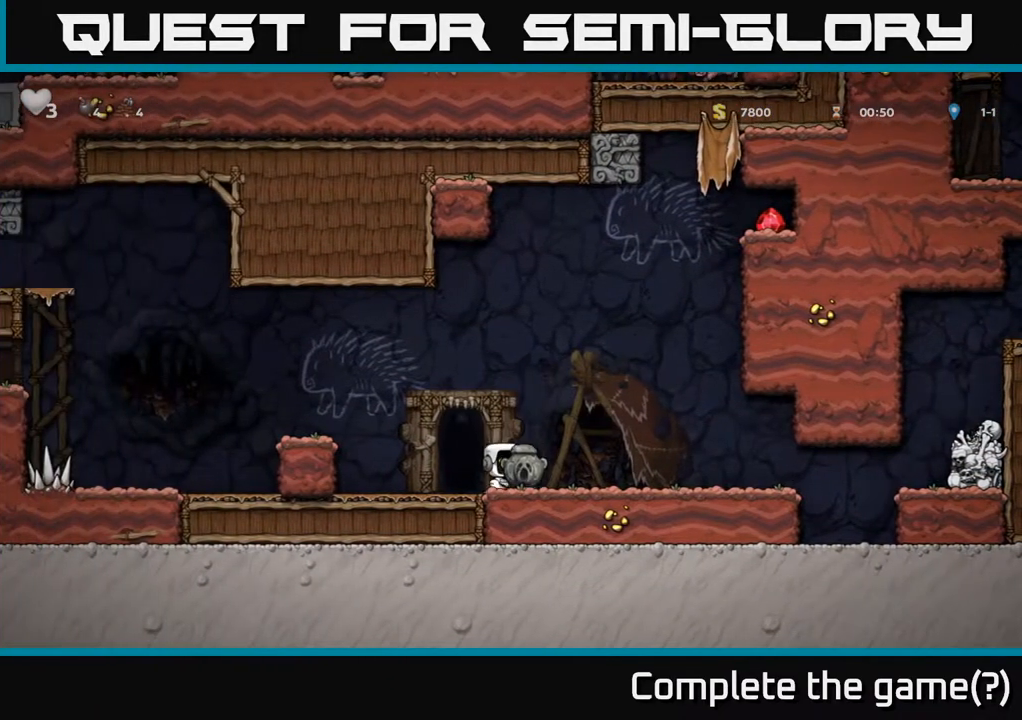
{"buttons": ["DPAD_LEFT"], "left_stick": "center", "right_stick": "center", "events": [[117, "DPAD_LEFT", "down"], [317, "A", "down"], [467, "A", "up"]]}
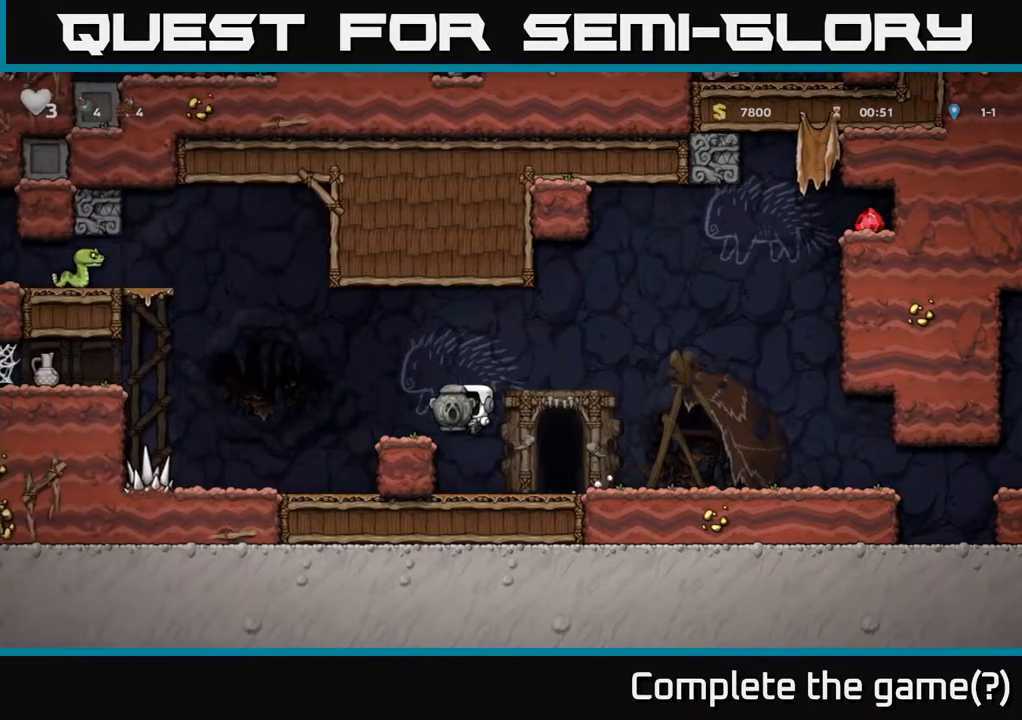
{"buttons": [], "left_stick": "center", "right_stick": "center", "events": [[50, "DPAD_LEFT", "up"]]}
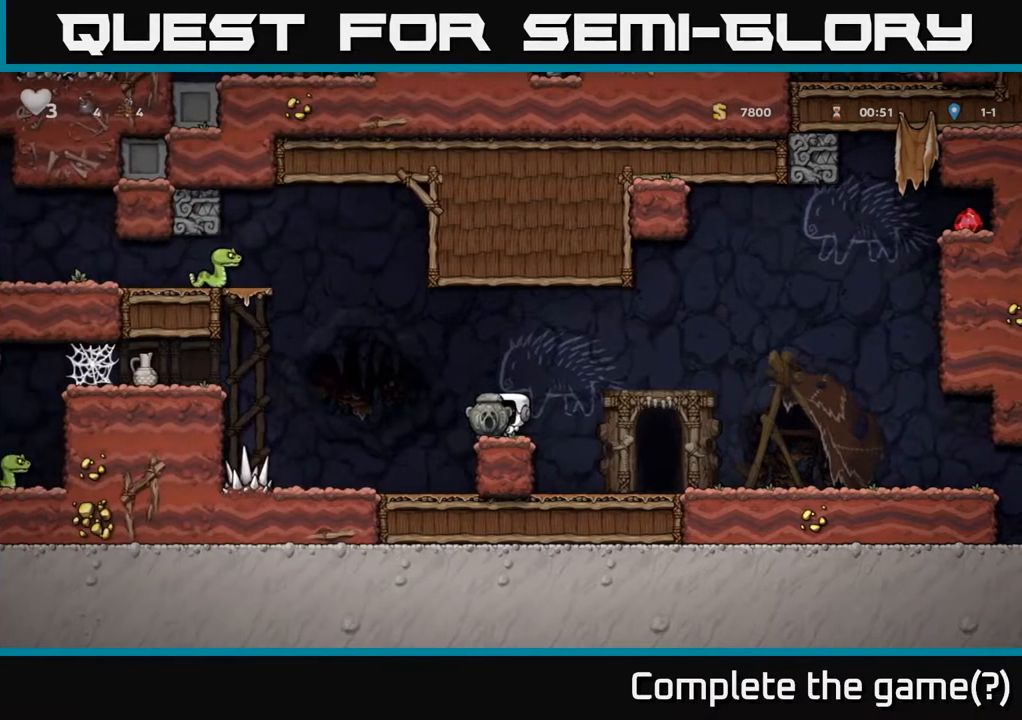
{"buttons": ["DPAD_LEFT"], "left_stick": "center", "right_stick": "center", "events": [[117, "DPAD_DOWN", "down"], [333, "DPAD_DOWN", "up"], [383, "DPAD_LEFT", "down"]]}
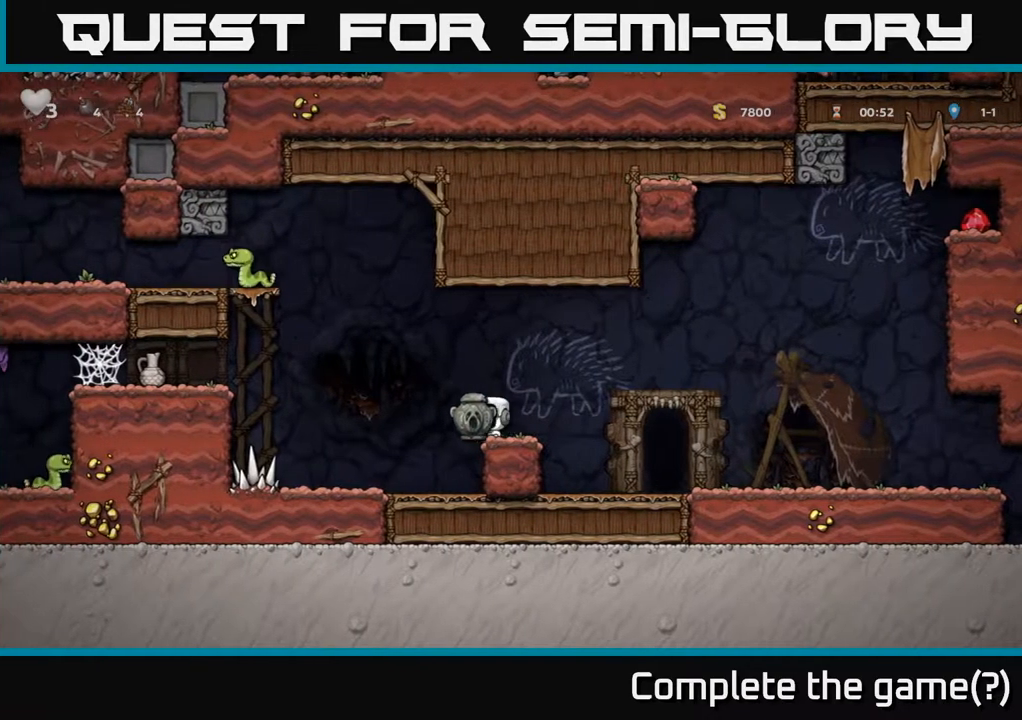
{"buttons": ["DPAD_DOWN"], "left_stick": "center", "right_stick": "center", "events": [[83, "DPAD_LEFT", "up"], [217, "DPAD_RIGHT", "down"], [233, "DPAD_DOWN", "down"], [267, "DPAD_RIGHT", "up"]]}
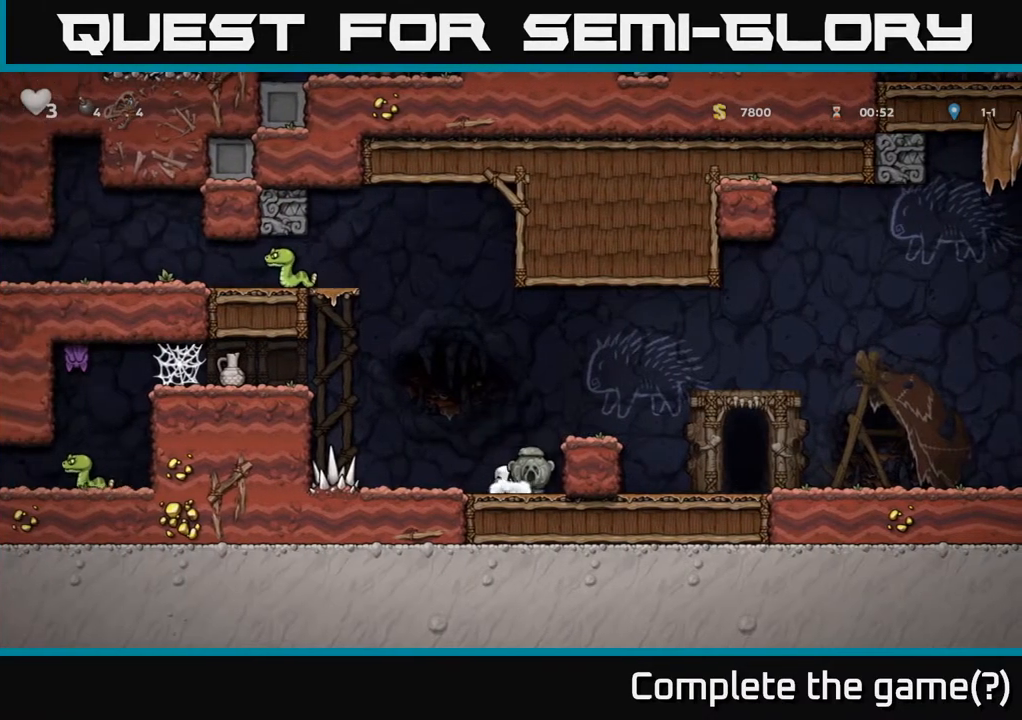
{"buttons": ["A", "DPAD_LEFT"], "left_stick": "center", "right_stick": "center", "events": [[50, "X", "down"], [217, "X", "up"], [233, "DPAD_DOWN", "up"], [267, "DPAD_LEFT", "down"], [433, "A", "down"]]}
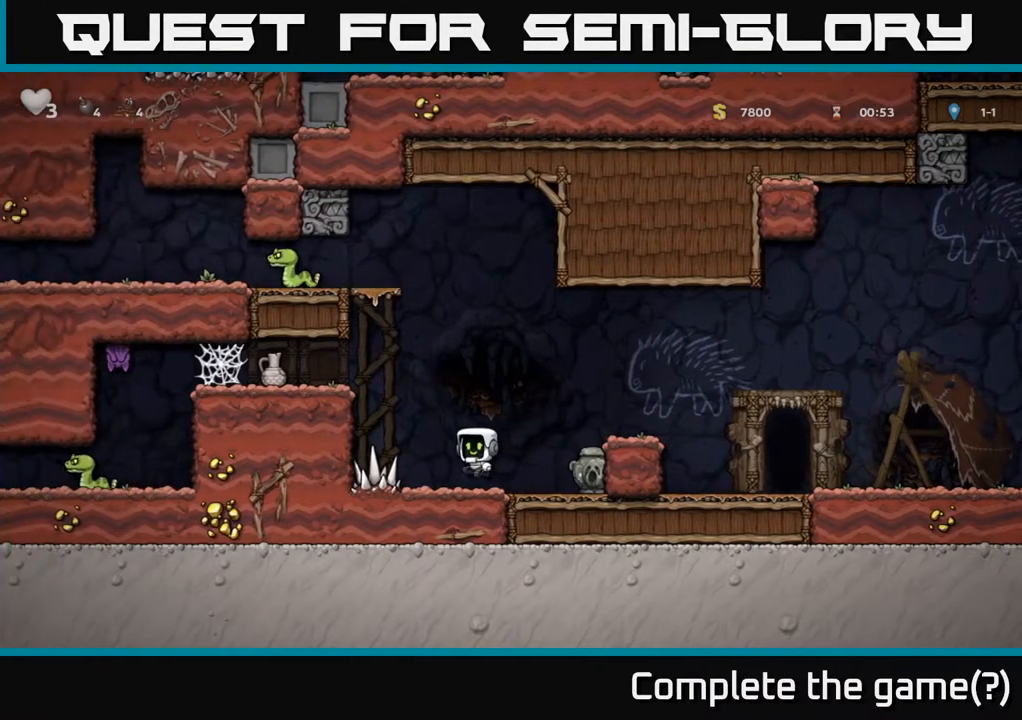
{"buttons": ["DPAD_LEFT"], "left_stick": "center", "right_stick": "center", "events": [[200, "A", "up"], [400, "A", "down"], [483, "A", "up"]]}
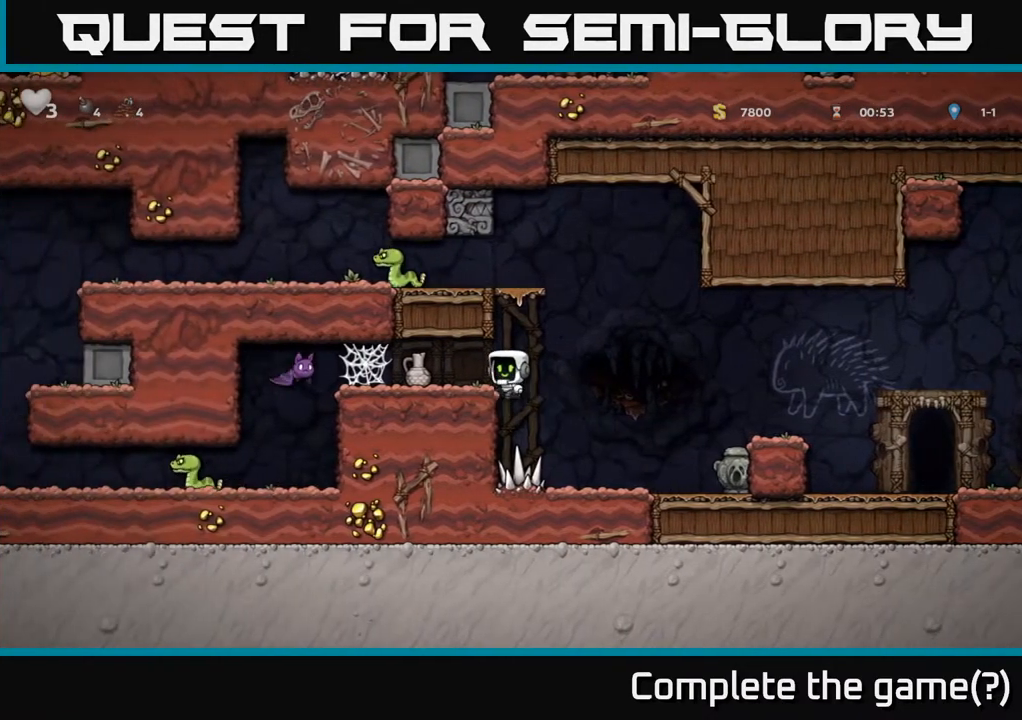
{"buttons": [], "left_stick": "center", "right_stick": "center", "events": [[167, "DPAD_DOWN", "down"], [183, "DPAD_LEFT", "up"], [300, "X", "down"], [383, "DPAD_DOWN", "up"], [400, "DPAD_RIGHT", "down"], [417, "X", "up"], [500, "DPAD_RIGHT", "up"]]}
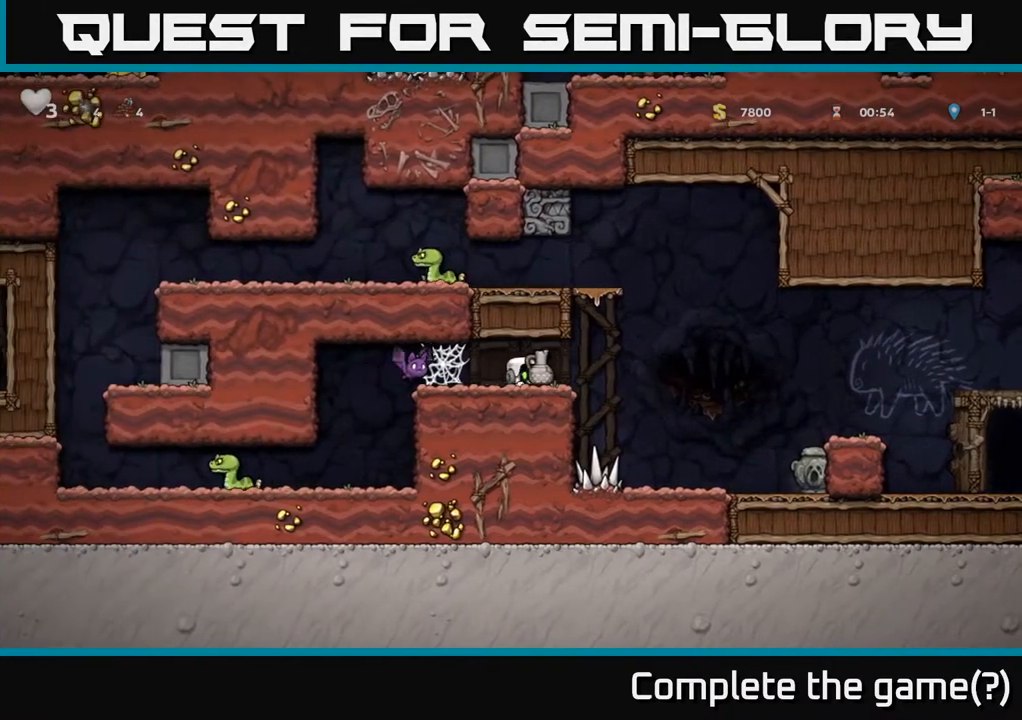
{"buttons": [], "left_stick": "center", "right_stick": "center", "events": [[50, "DPAD_LEFT", "down"], [133, "DPAD_LEFT", "up"], [150, "X", "down"], [250, "X", "up"]]}
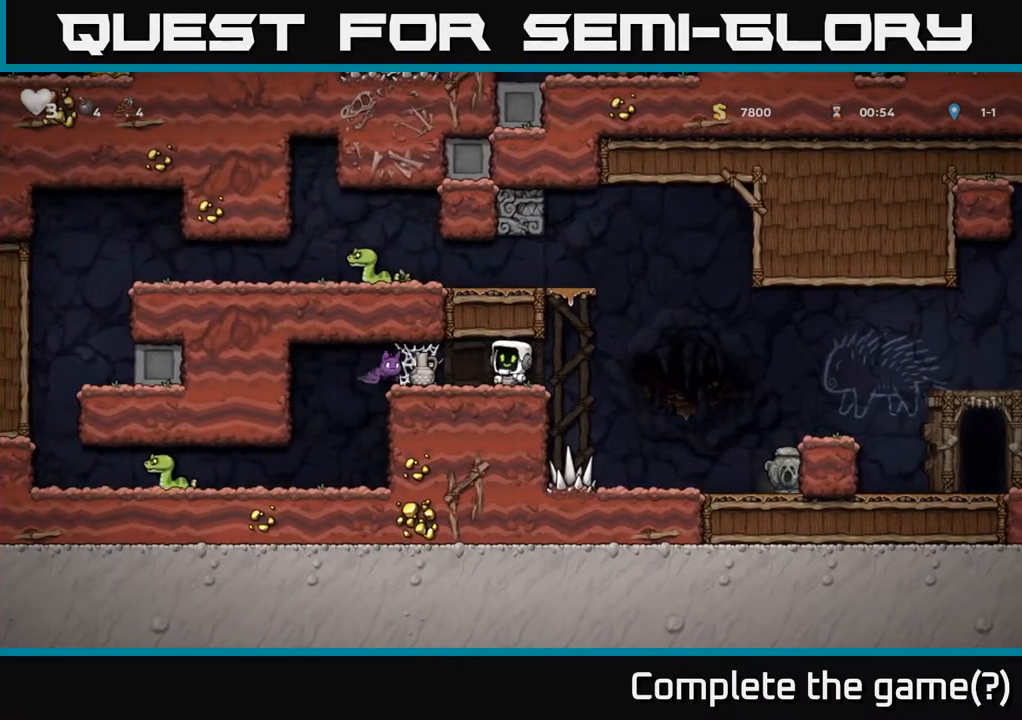
{"buttons": [], "left_stick": "center", "right_stick": "center", "events": [[33, "DPAD_LEFT", "down"], [83, "X", "down"], [183, "X", "up"], [200, "DPAD_LEFT", "up"], [317, "DPAD_RIGHT", "down"], [400, "DPAD_RIGHT", "up"]]}
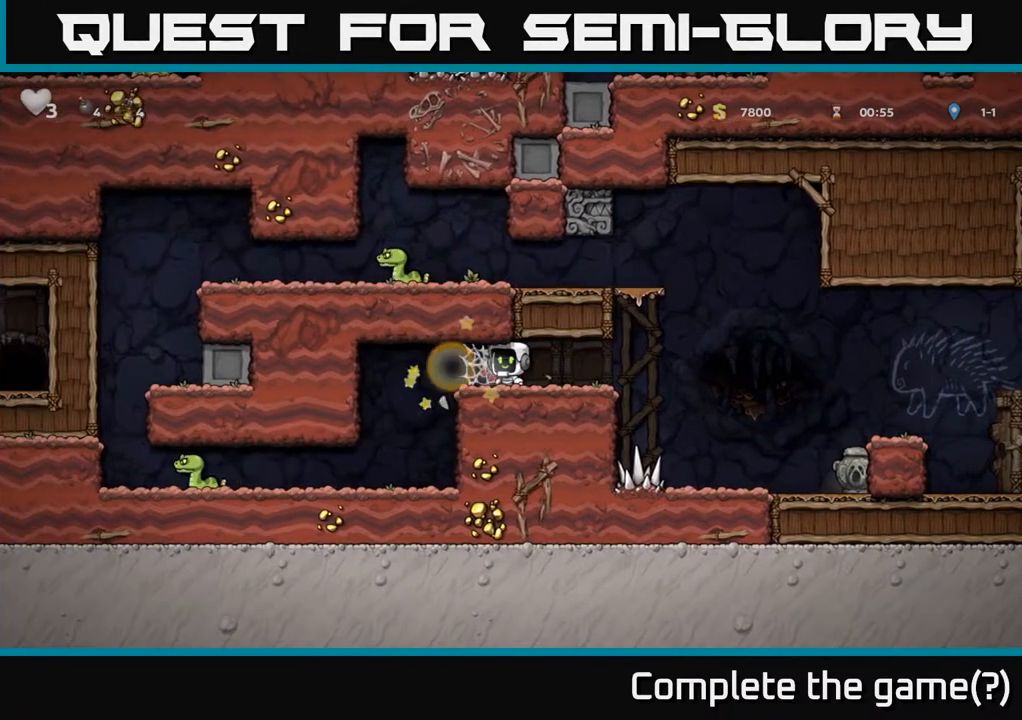
{"buttons": ["A", "DPAD_LEFT"], "left_stick": "center", "right_stick": "center", "events": [[267, "DPAD_LEFT", "down"], [317, "A", "down"], [433, "A", "up"], [500, "A", "down"]]}
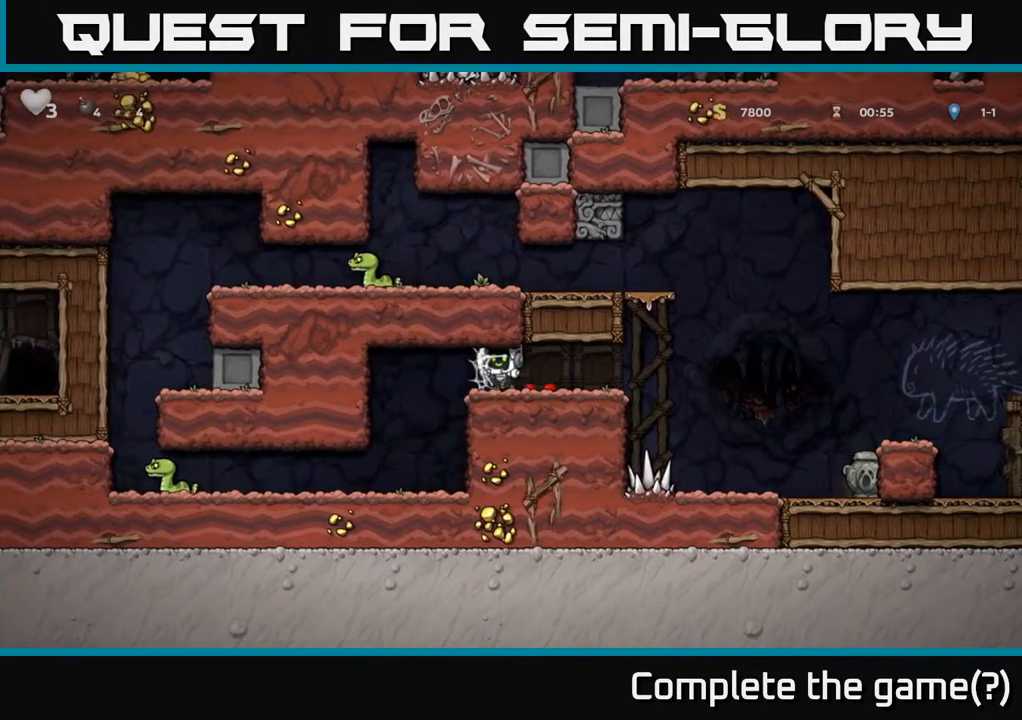
{"buttons": ["DPAD_LEFT"], "left_stick": "center", "right_stick": "center", "events": [[67, "A", "up"], [150, "A", "down"], [233, "A", "up"]]}
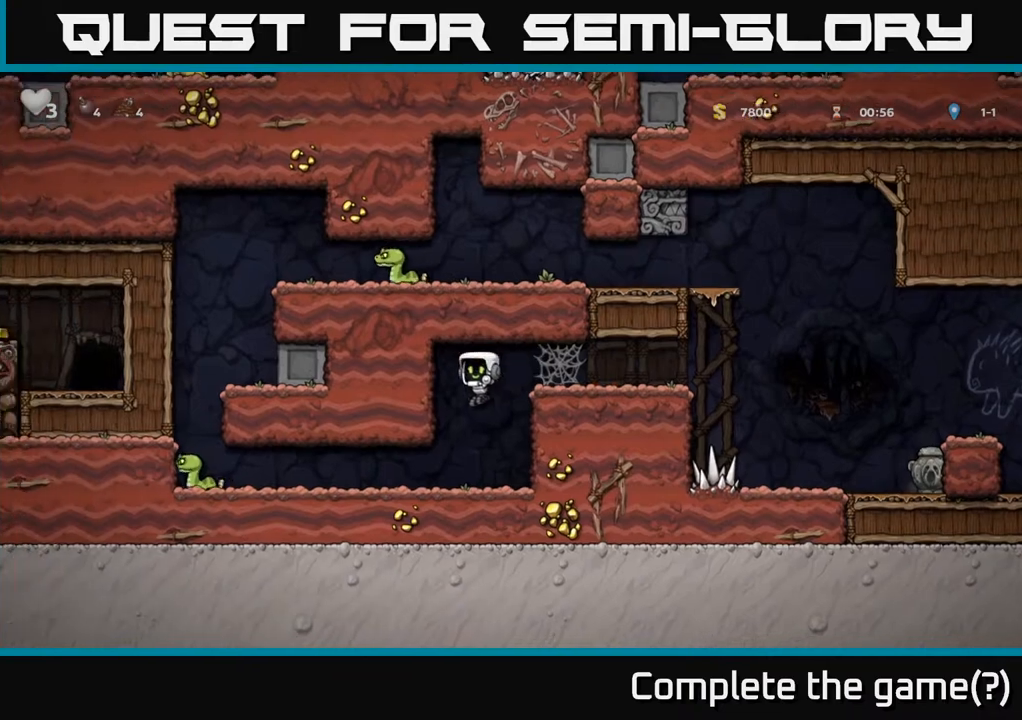
{"buttons": [], "left_stick": "center", "right_stick": "center", "events": [[267, "X", "down"], [367, "X", "up"], [483, "DPAD_LEFT", "up"]]}
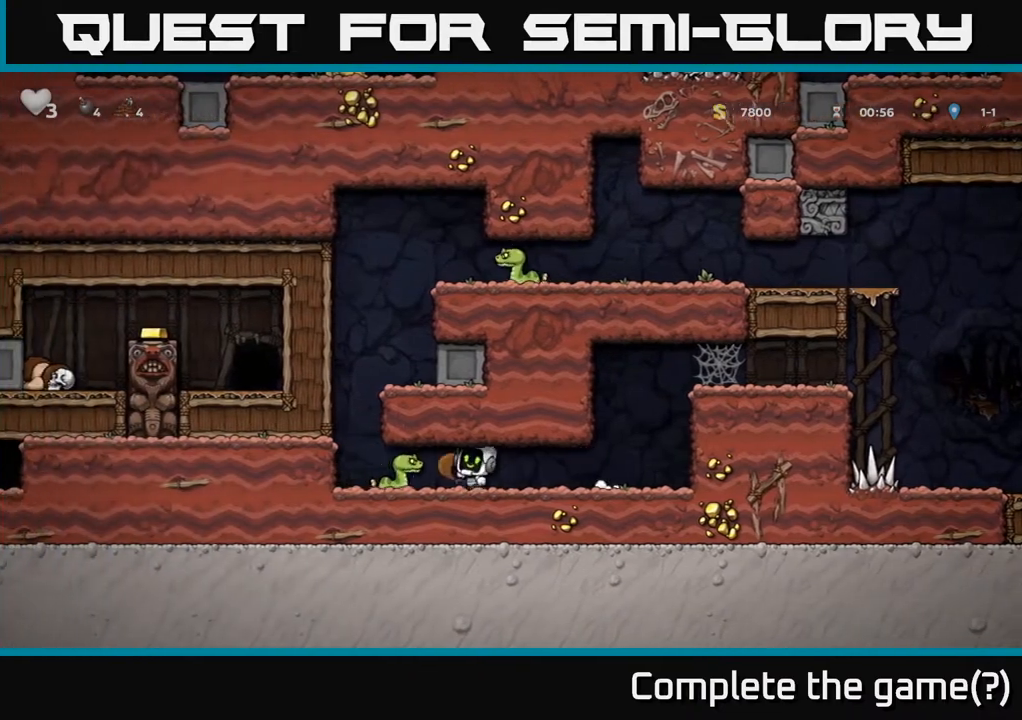
{"buttons": ["A", "DPAD_RIGHT"], "left_stick": "center", "right_stick": "center", "events": [[100, "DPAD_LEFT", "down"], [400, "A", "down"], [450, "DPAD_LEFT", "up"], [500, "DPAD_RIGHT", "down"]]}
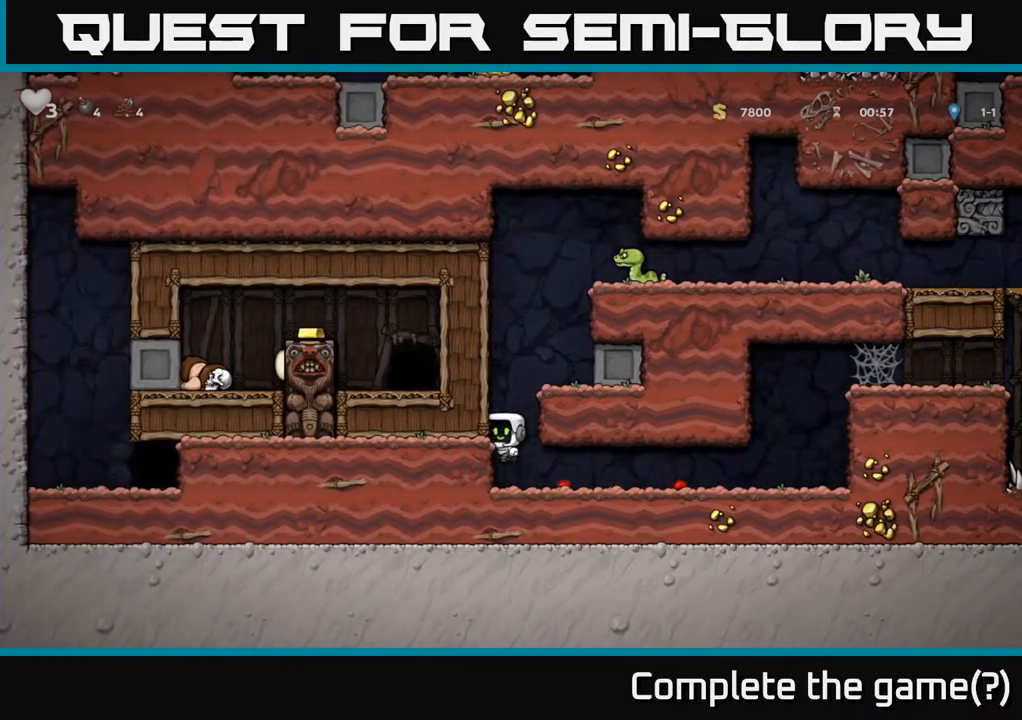
{"buttons": [], "left_stick": "center", "right_stick": "center", "events": [[50, "A", "up"], [233, "A", "down"], [367, "A", "up"], [467, "DPAD_RIGHT", "up"]]}
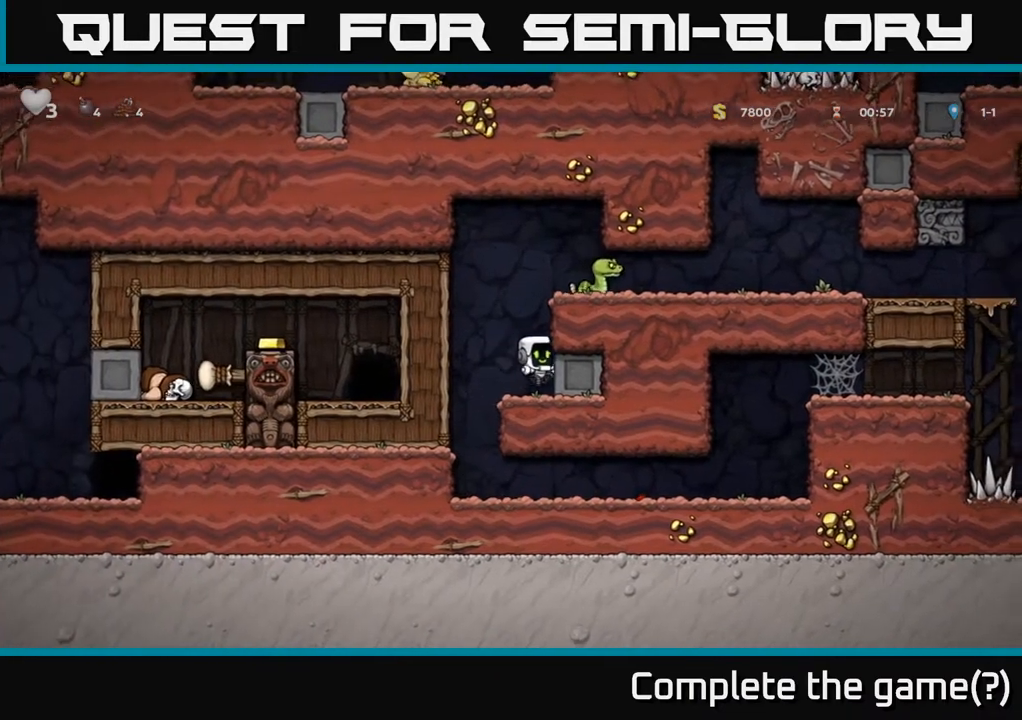
{"buttons": ["DPAD_RIGHT"], "left_stick": "center", "right_stick": "center", "events": [[167, "A", "down"], [317, "DPAD_RIGHT", "down"], [333, "A", "up"]]}
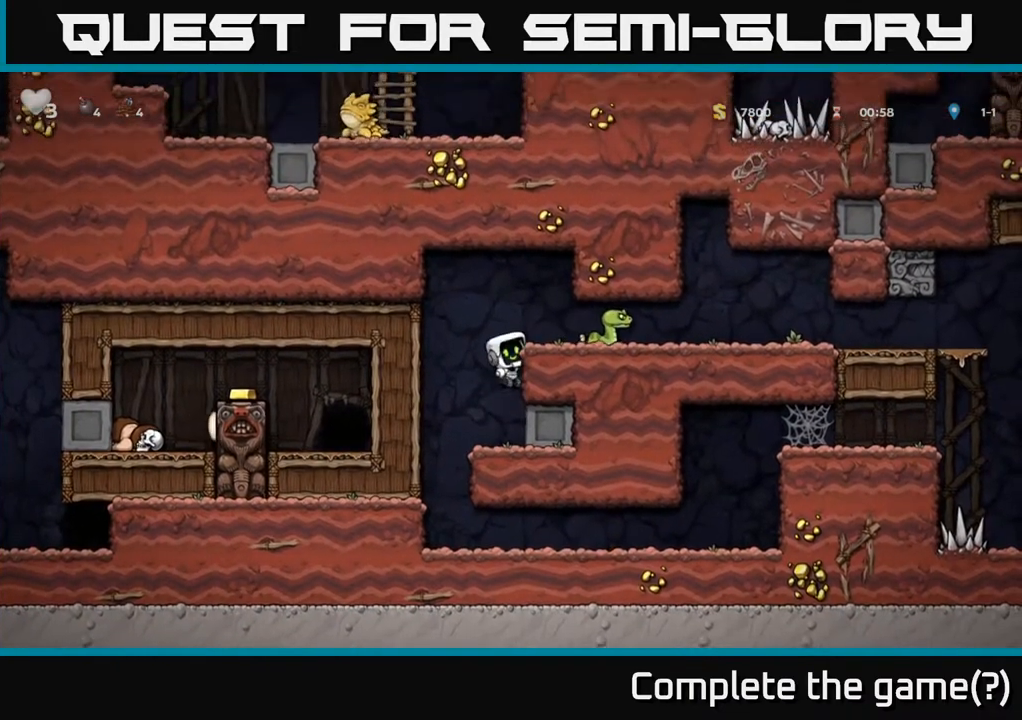
{"buttons": ["DPAD_RIGHT"], "left_stick": "center", "right_stick": "center", "events": [[33, "A", "down"], [117, "X", "down"], [133, "A", "up"], [183, "X", "up"], [233, "DPAD_RIGHT", "up"], [417, "DPAD_RIGHT", "down"]]}
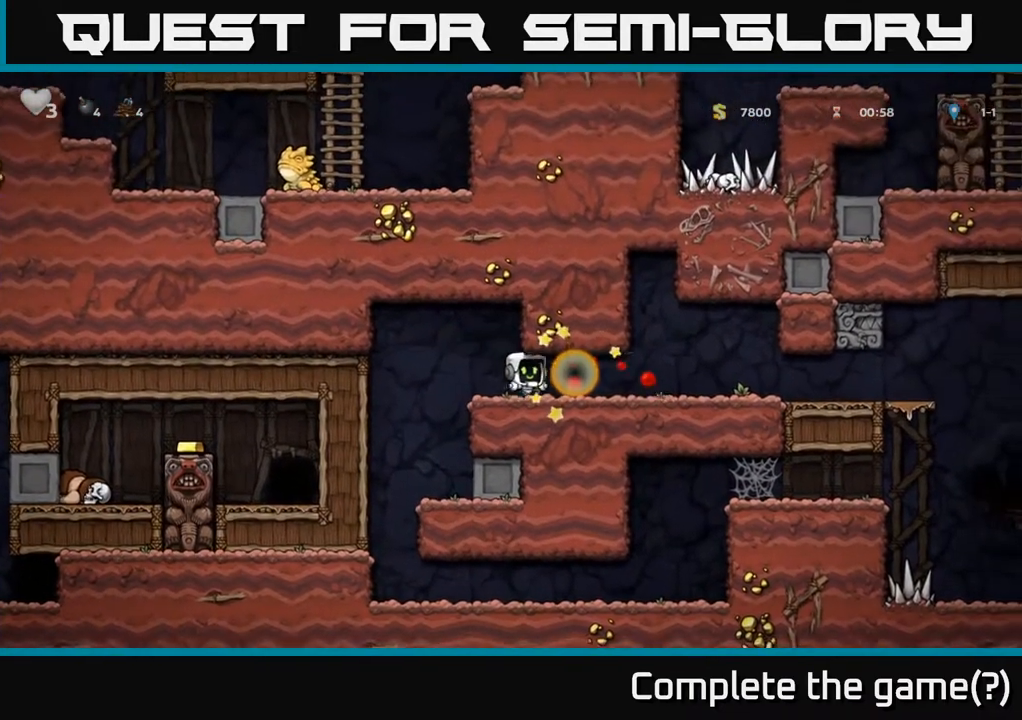
{"buttons": ["DPAD_RIGHT"], "left_stick": "center", "right_stick": "center", "events": []}
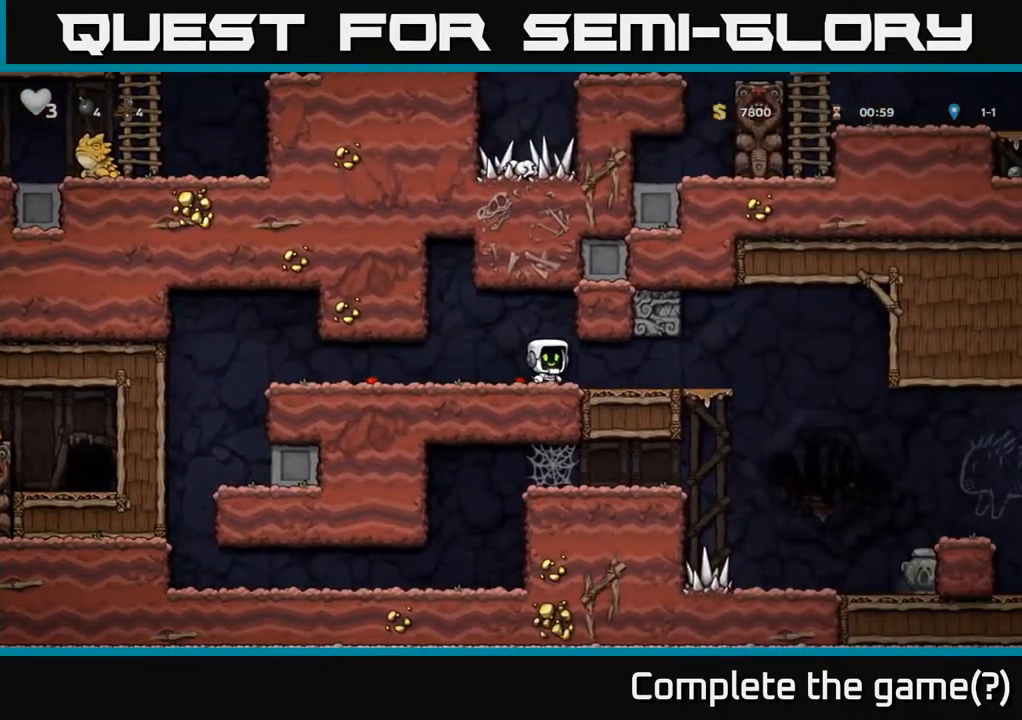
{"buttons": ["DPAD_RIGHT"], "left_stick": "center", "right_stick": "center", "events": []}
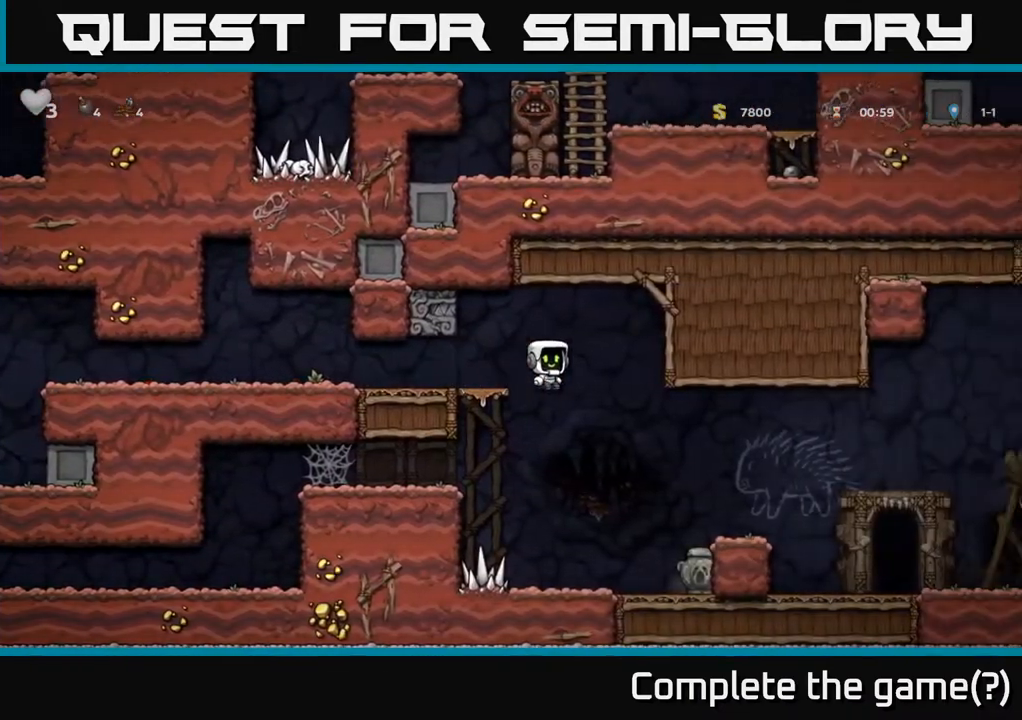
{"buttons": [], "left_stick": "center", "right_stick": "center", "events": [[350, "DPAD_RIGHT", "up"]]}
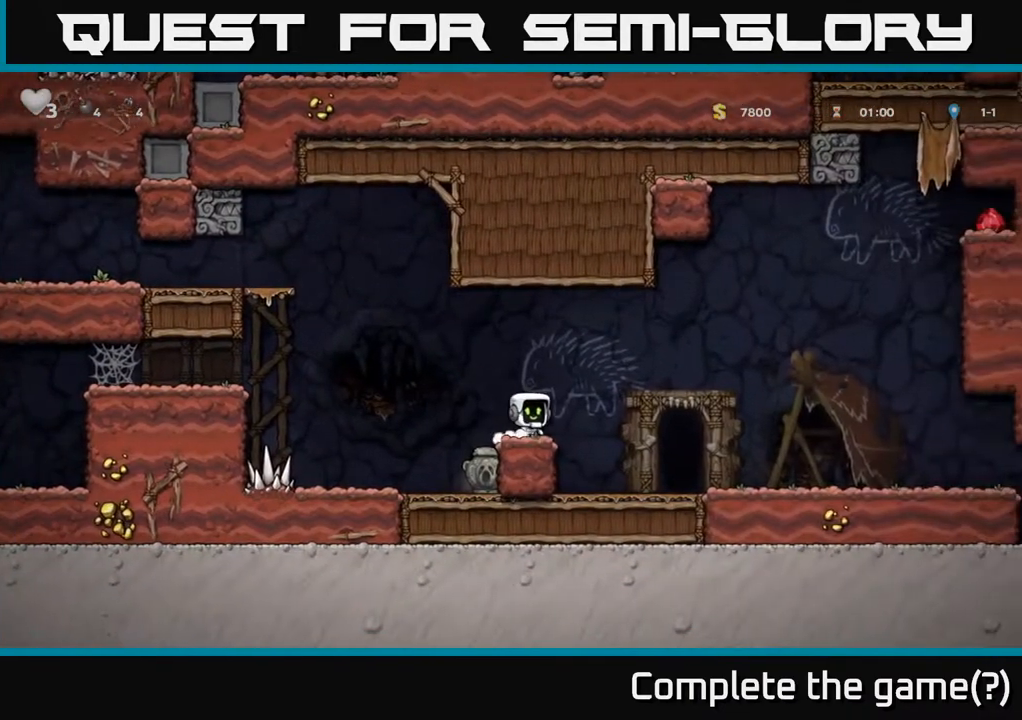
{"buttons": ["DPAD_RIGHT"], "left_stick": "center", "right_stick": "center", "events": [[67, "DPAD_LEFT", "down"], [317, "DPAD_LEFT", "up"], [367, "DPAD_RIGHT", "down"]]}
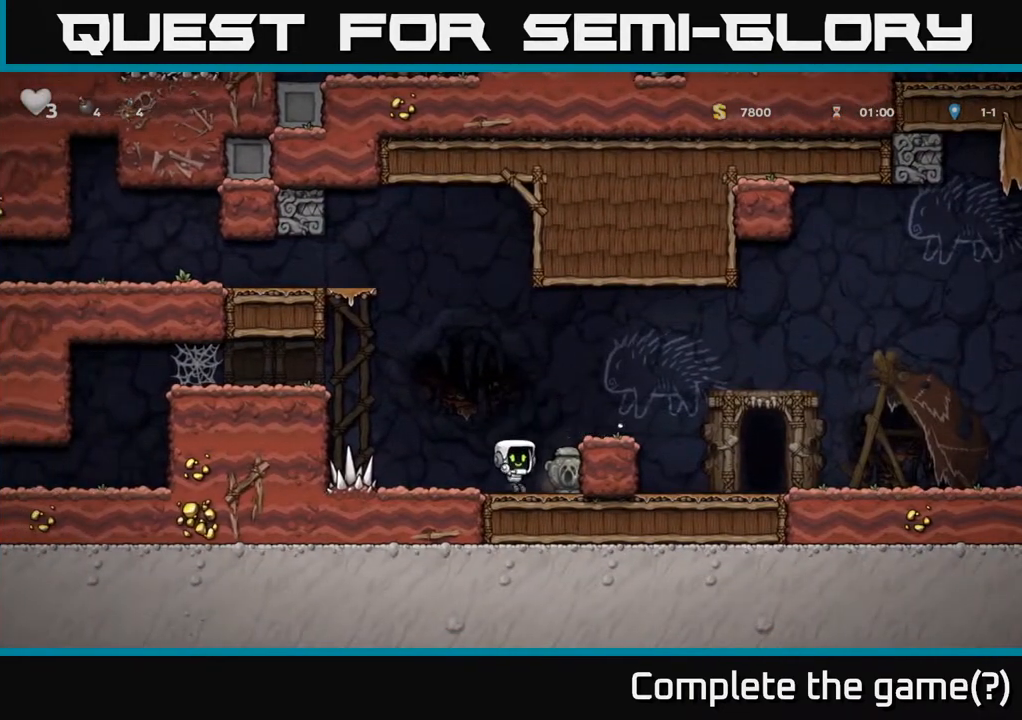
{"buttons": ["A", "DPAD_RIGHT"], "left_stick": "center", "right_stick": "center", "events": [[50, "DPAD_DOWN", "down"], [67, "DPAD_RIGHT", "up"], [200, "X", "down"], [350, "DPAD_DOWN", "up"], [350, "X", "up"], [367, "A", "down"], [483, "DPAD_RIGHT", "down"]]}
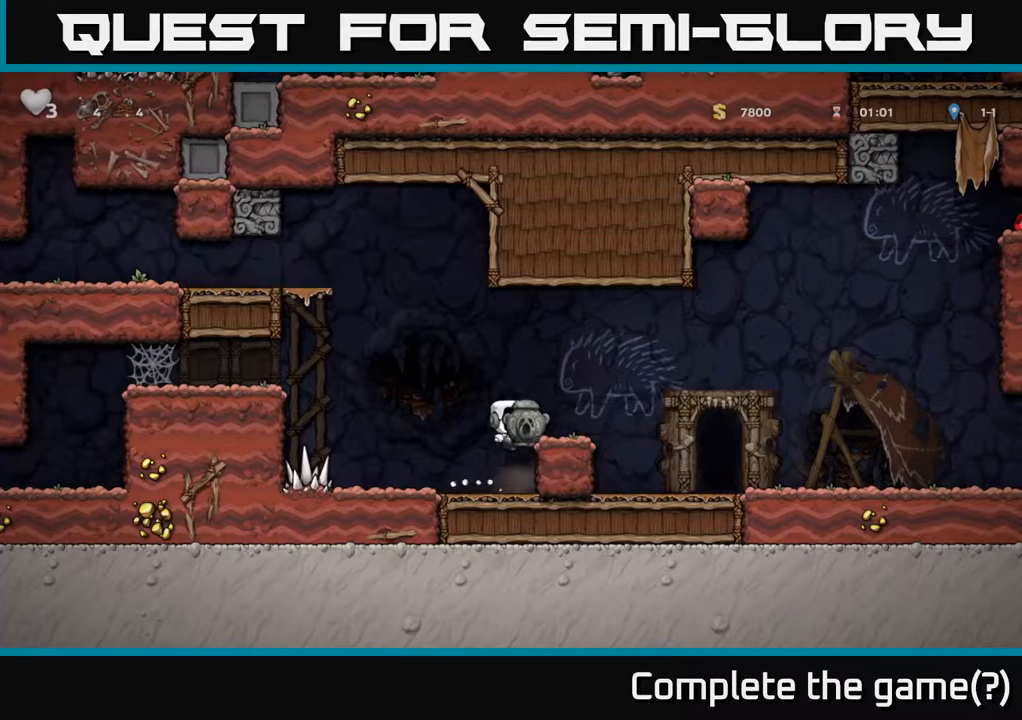
{"buttons": ["A", "DPAD_RIGHT"], "left_stick": "center", "right_stick": "center", "events": [[50, "A", "up"], [100, "DPAD_RIGHT", "up"], [333, "DPAD_RIGHT", "down"], [350, "A", "down"]]}
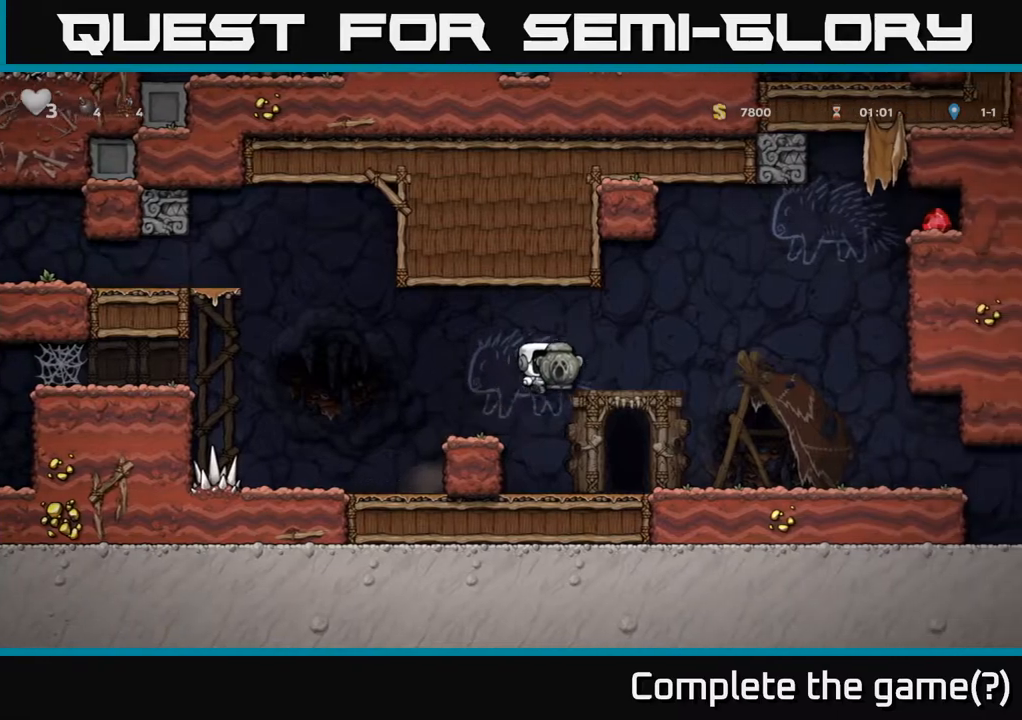
{"buttons": [], "left_stick": "center", "right_stick": "center", "events": [[50, "DPAD_UP", "down"], [133, "X", "down"], [233, "X", "up"], [250, "DPAD_RIGHT", "up"], [267, "A", "up"], [283, "DPAD_UP", "up"]]}
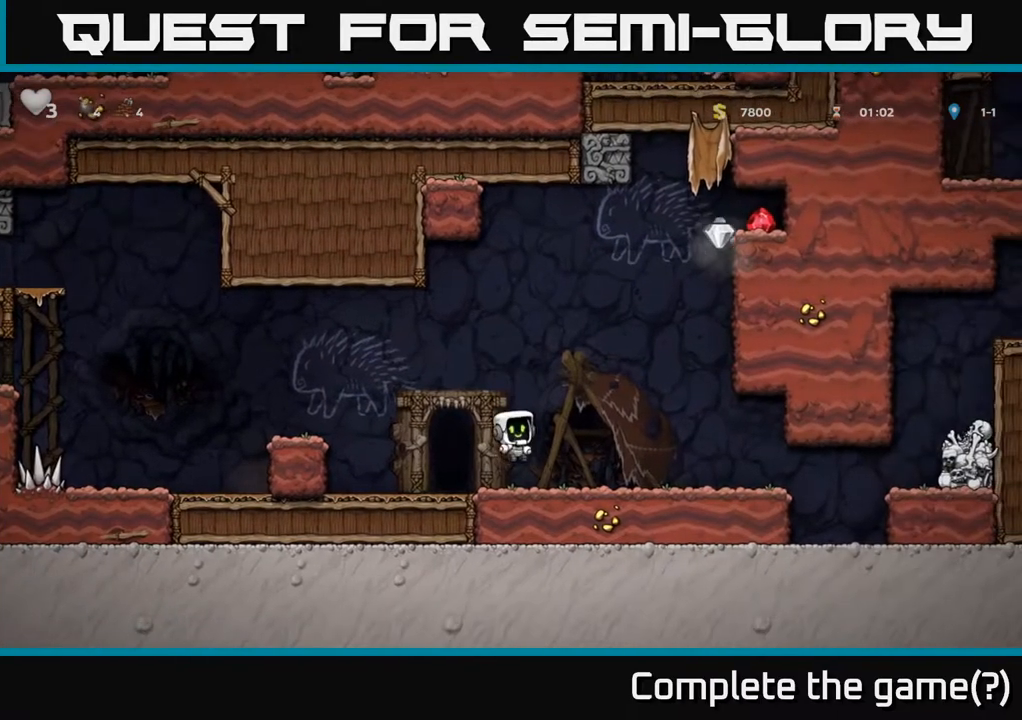
{"buttons": ["DPAD_RIGHT"], "left_stick": "center", "right_stick": "center", "events": [[467, "DPAD_RIGHT", "down"]]}
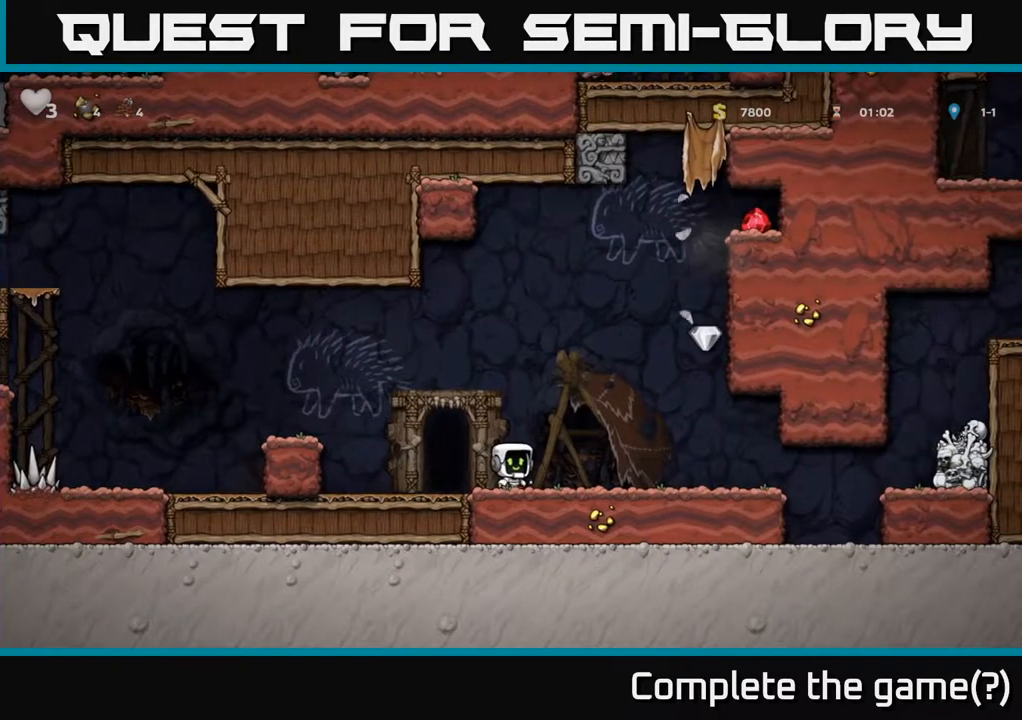
{"buttons": [], "left_stick": "center", "right_stick": "center", "events": [[450, "DPAD_RIGHT", "up"]]}
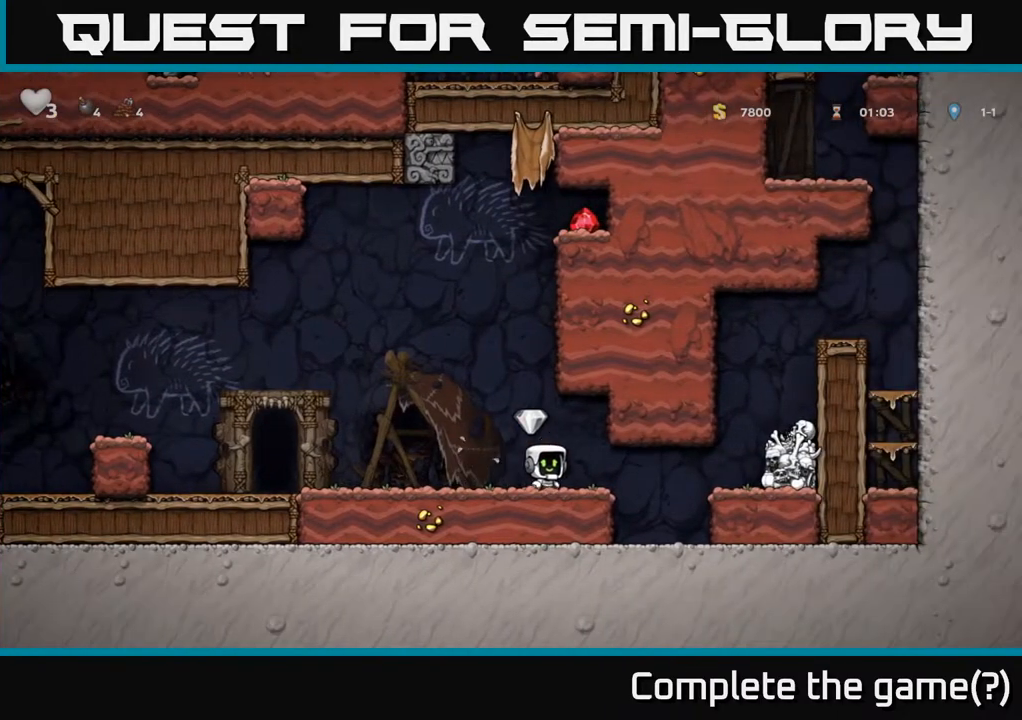
{"buttons": ["DPAD_LEFT"], "left_stick": "center", "right_stick": "center", "events": [[300, "DPAD_LEFT", "down"]]}
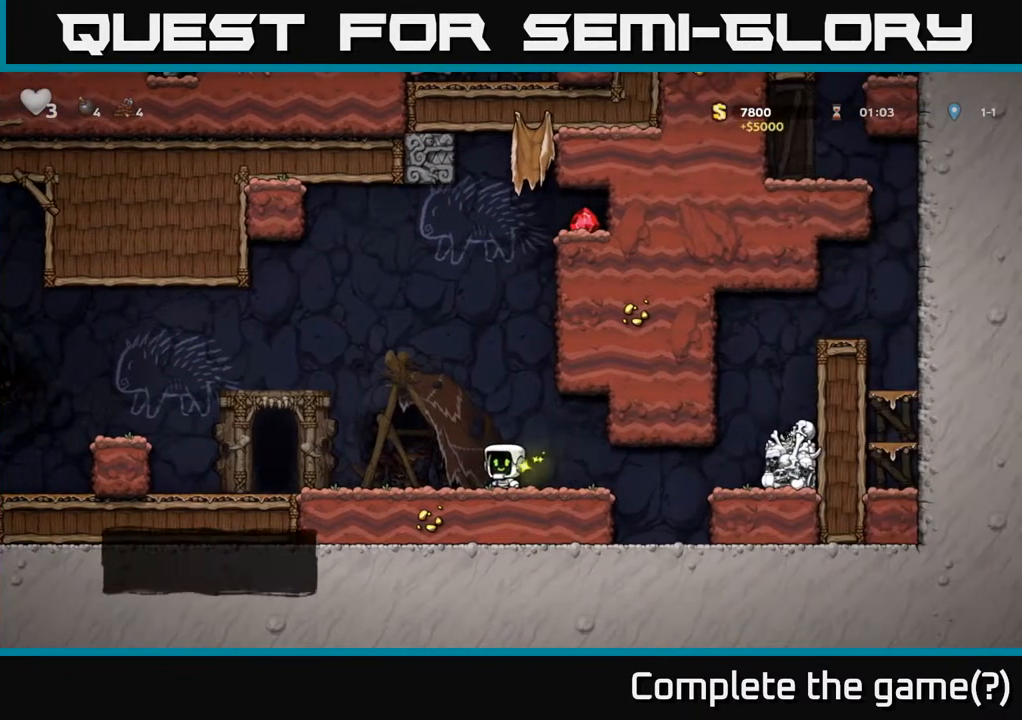
{"buttons": [], "left_stick": "center", "right_stick": "center", "events": [[117, "A", "down"], [183, "A", "up"], [383, "DPAD_LEFT", "up"]]}
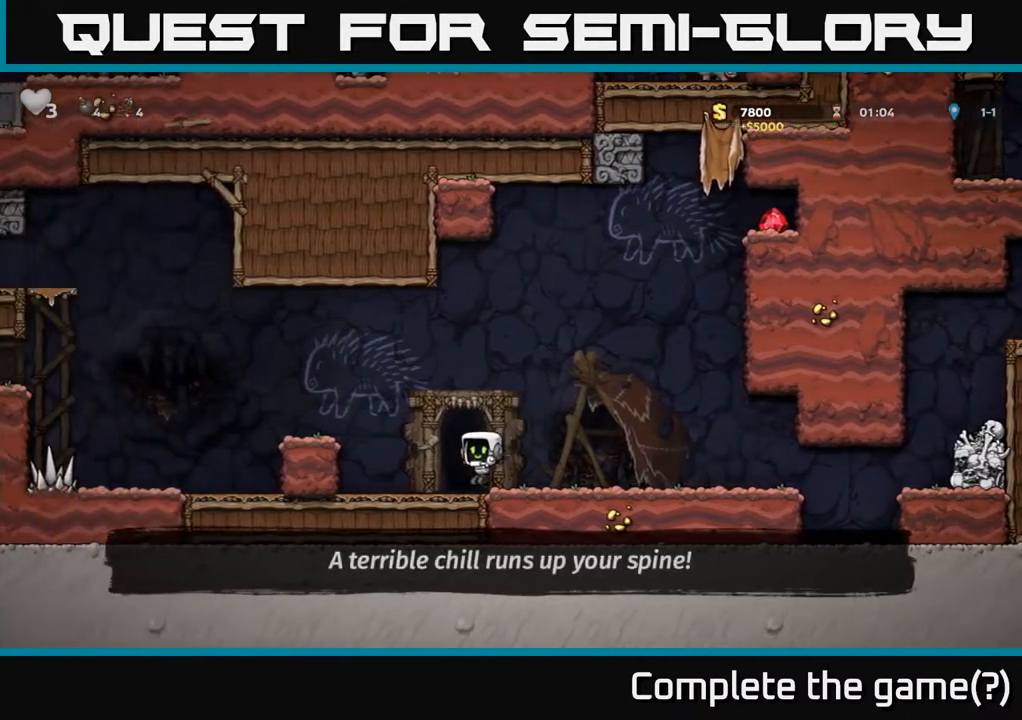
{"buttons": [], "left_stick": "center", "right_stick": "center", "events": [[50, "L2", "down"], [150, "L2", "up"], [283, "L2", "down"], [383, "L2", "up"]]}